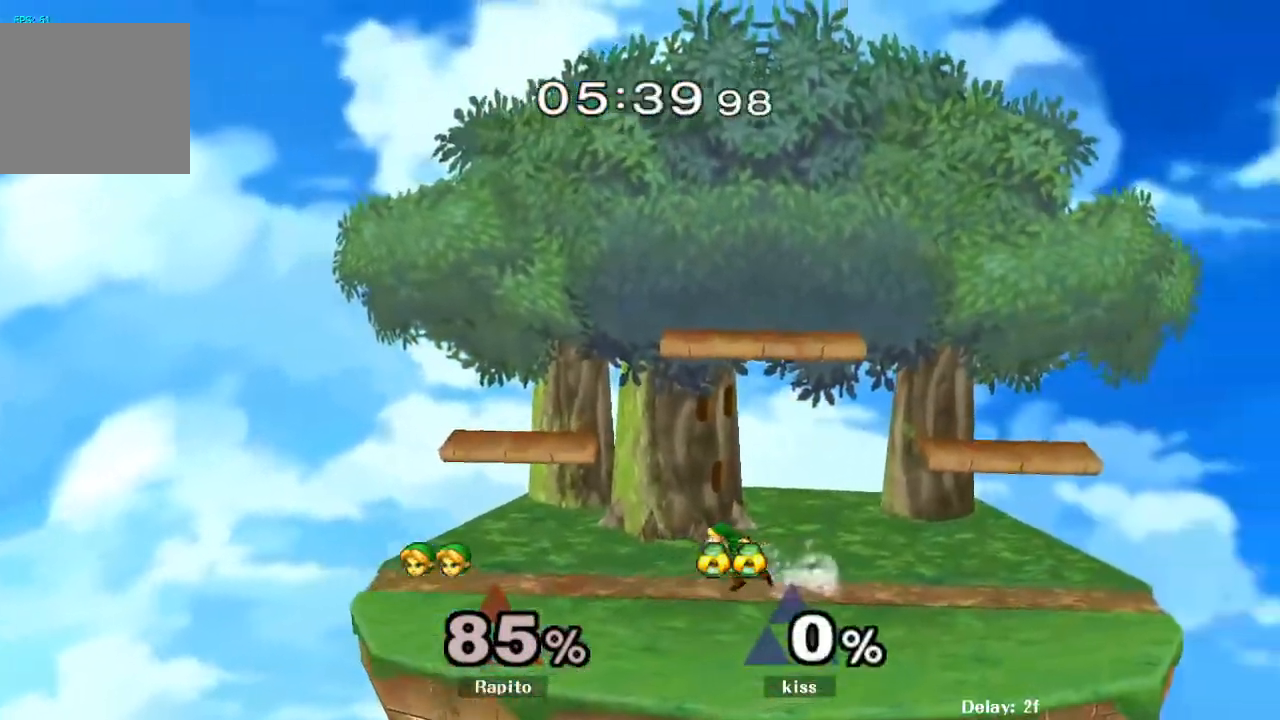
Gameplay with a controller (Nintendo layout); each line is a JSON object with the inputs held at the frame after it (dt_ms = milliseconds from this image to that frame). "events" lists button and stick changes between this image and that frame as [ms after this image, input, new state], when the widget could be followed in between. Not read: L3 R3.
{"dt_ms": 500, "buttons": [], "left_stick": "center", "right_stick": "center", "events": [[300, "Y", "down"], [333, "left_stick", "down-right"], [350, "R1", "down"], [417, "Y", "up"], [483, "left_stick", "center"], [500, "R1", "up"]]}
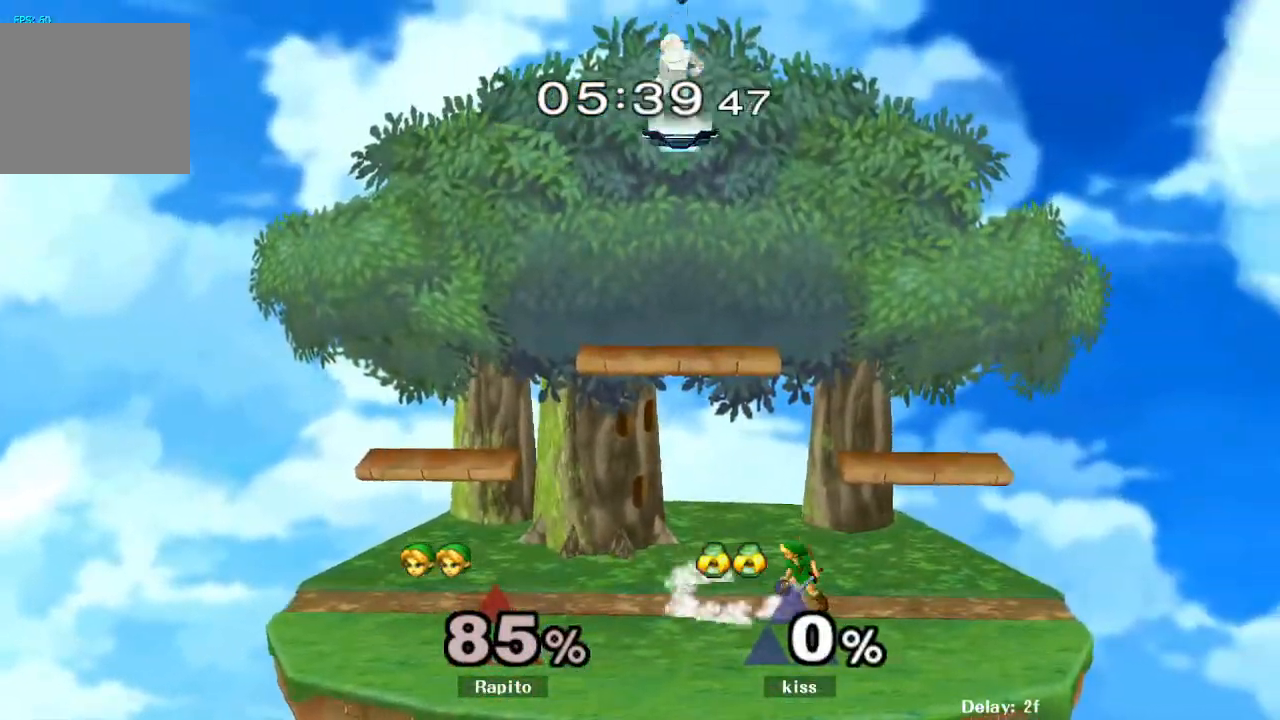
{"dt_ms": 1000, "buttons": [], "left_stick": "down", "right_stick": "center"}
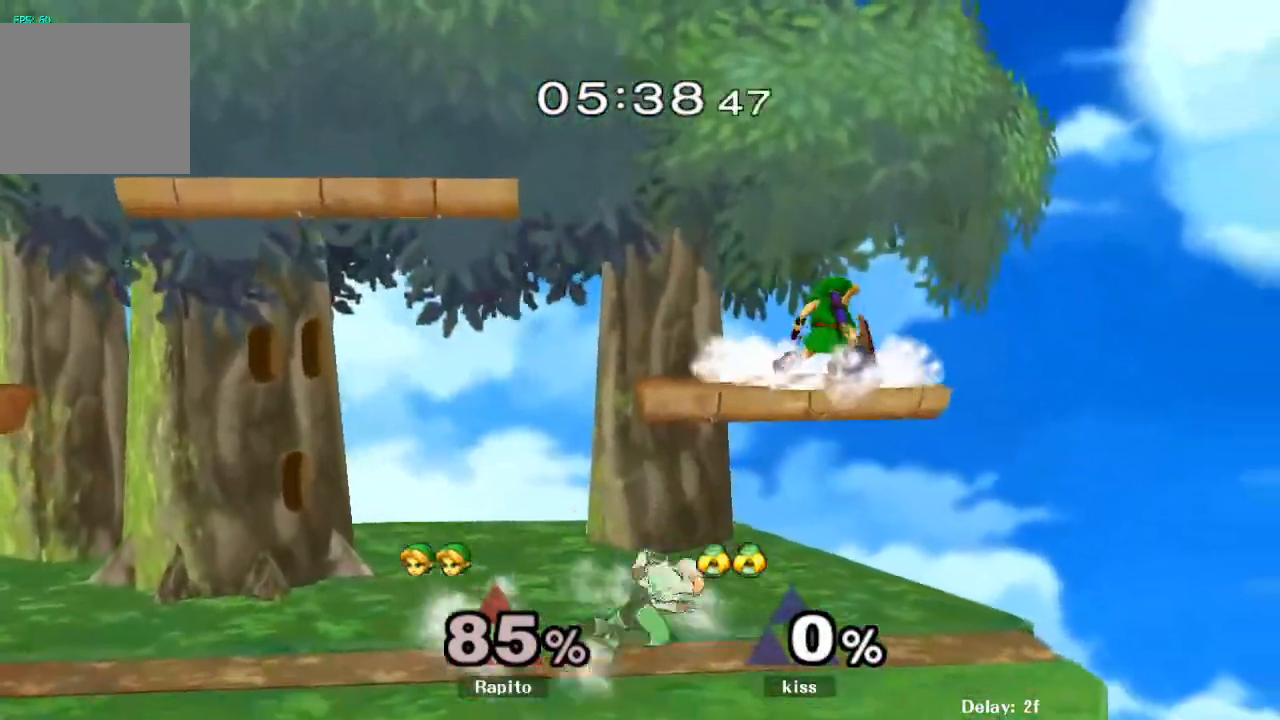
{"dt_ms": 500, "buttons": [], "left_stick": "left", "right_stick": "center"}
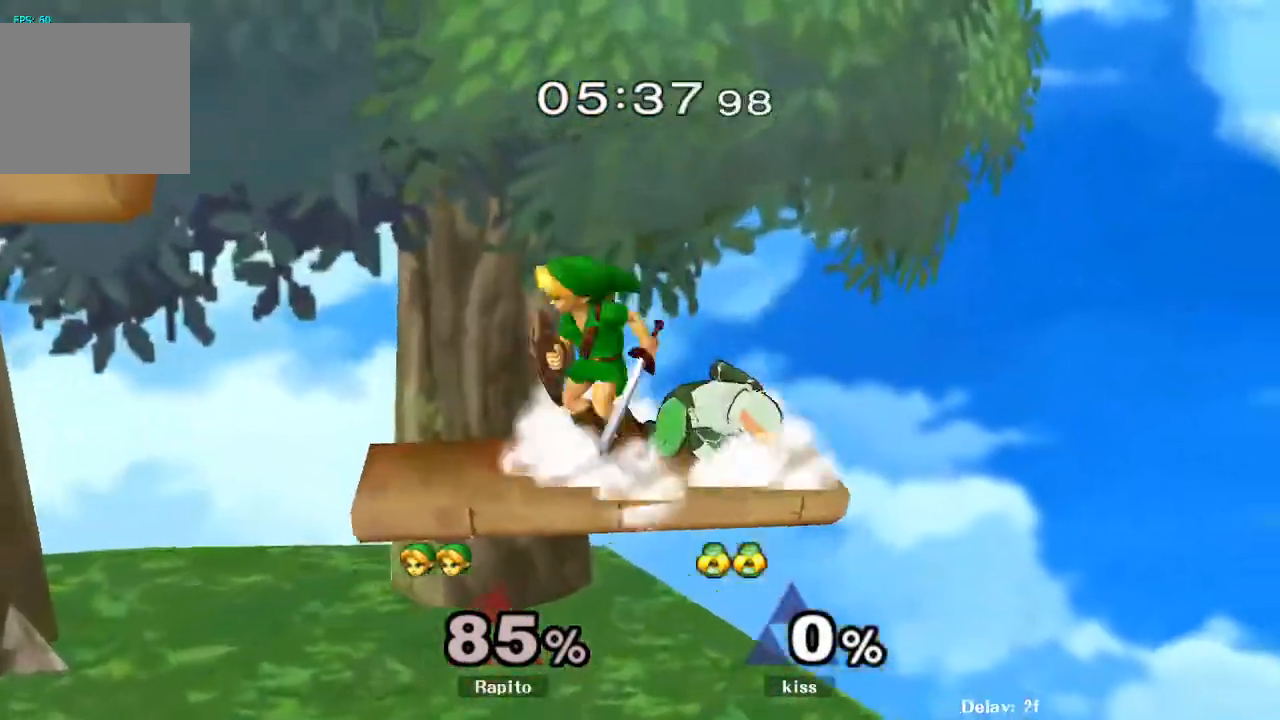
{"dt_ms": 500, "buttons": [], "left_stick": "left", "right_stick": "center", "events": [[17, "Y", "down"], [83, "left_stick", "down-left"], [117, "Y", "up"], [150, "B", "down"], [467, "B", "up"], [500, "left_stick", "left"]]}
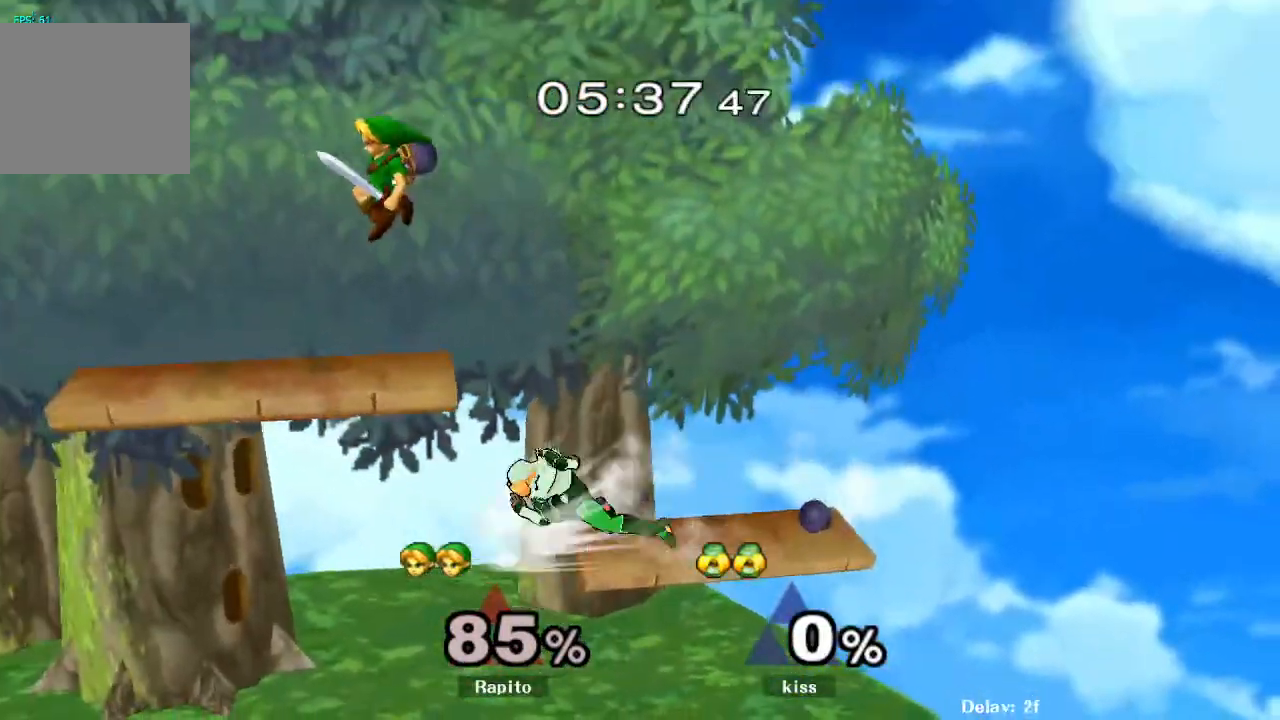
{"dt_ms": 500, "buttons": [], "left_stick": "left", "right_stick": "center", "events": [[250, "left_stick", "center"], [400, "left_stick", "left"]]}
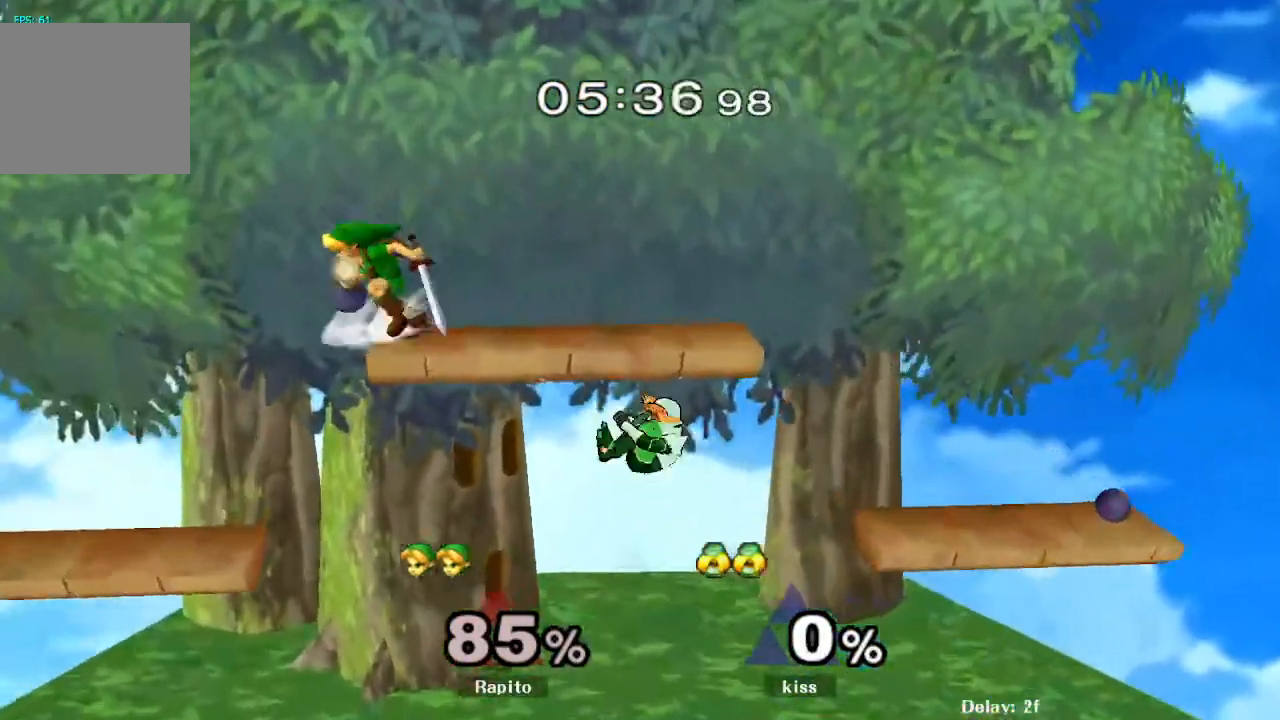
{"dt_ms": 500, "buttons": [], "left_stick": "down-left", "right_stick": "center"}